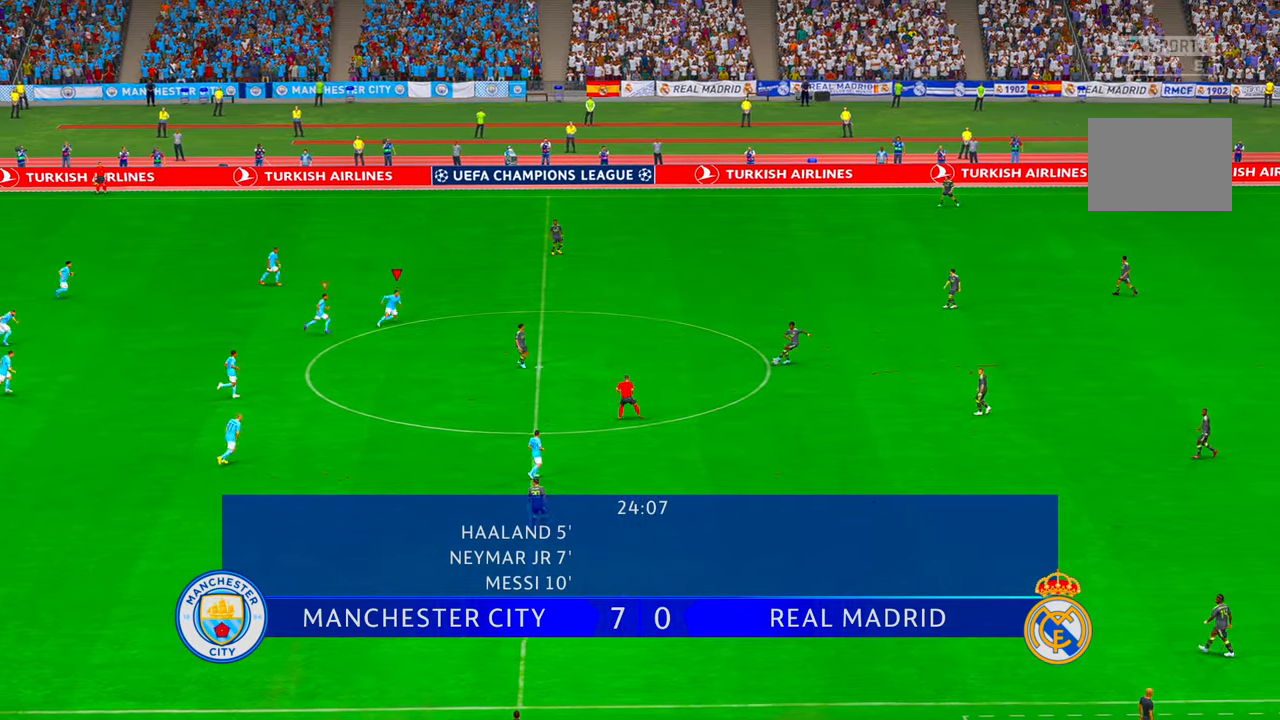
Gameplay with a controller (Xbox layout); each line is a JSON object with the inputs held at the frame after it. "events" lists button and stick changes between this image and that frame as [ms after this image, input, new state], when the widget could be followed in between. Not read: L3 R3.
{"buttons": ["R2"], "left_stick": "up-right", "right_stick": "center", "events": [[17, "left_stick", "up-right"], [417, "Y", "down"], [467, "Y", "up"]]}
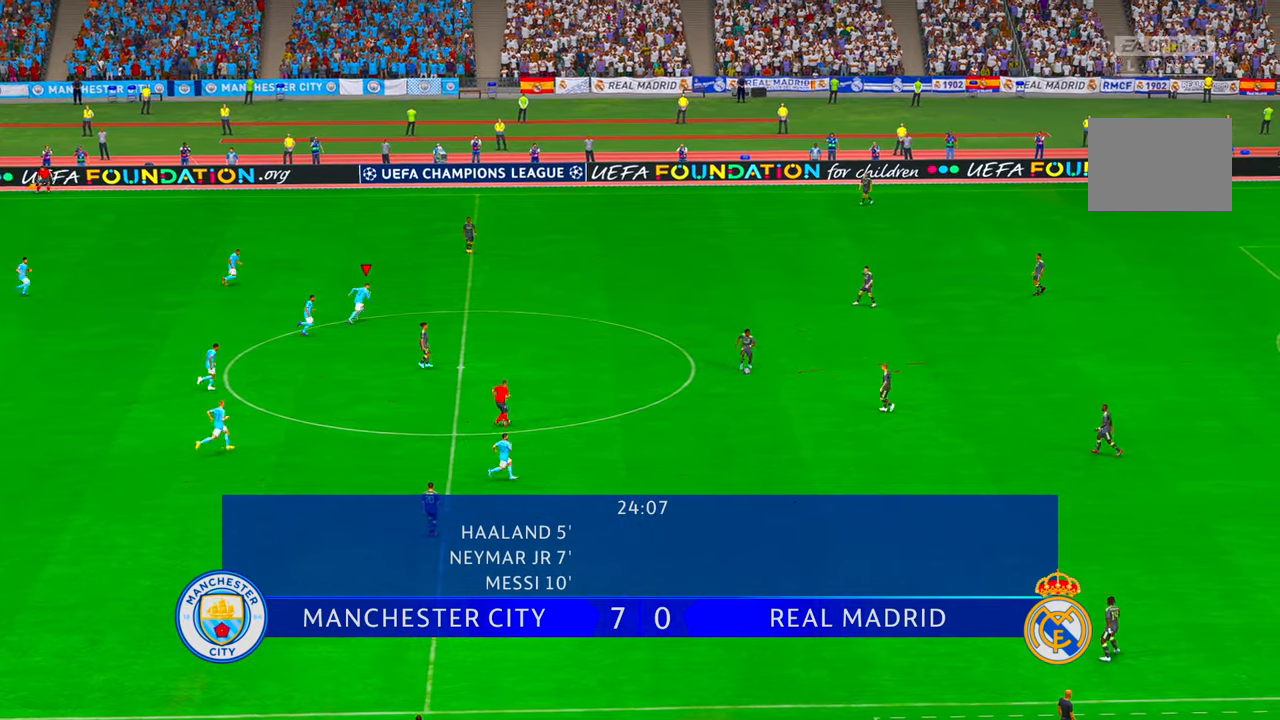
{"buttons": ["R2"], "left_stick": "up-right", "right_stick": "center", "events": [[150, "L1", "down"], [300, "L1", "up"]]}
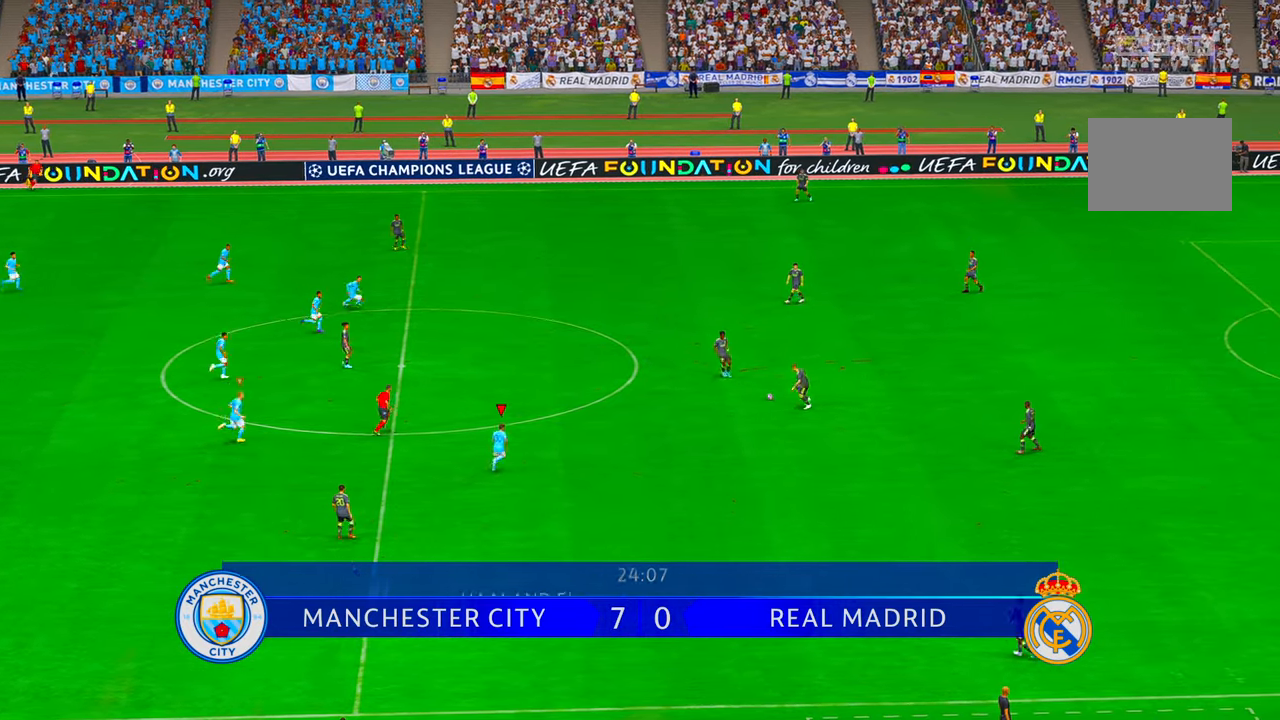
{"buttons": ["R2"], "left_stick": "up-right", "right_stick": "center", "events": []}
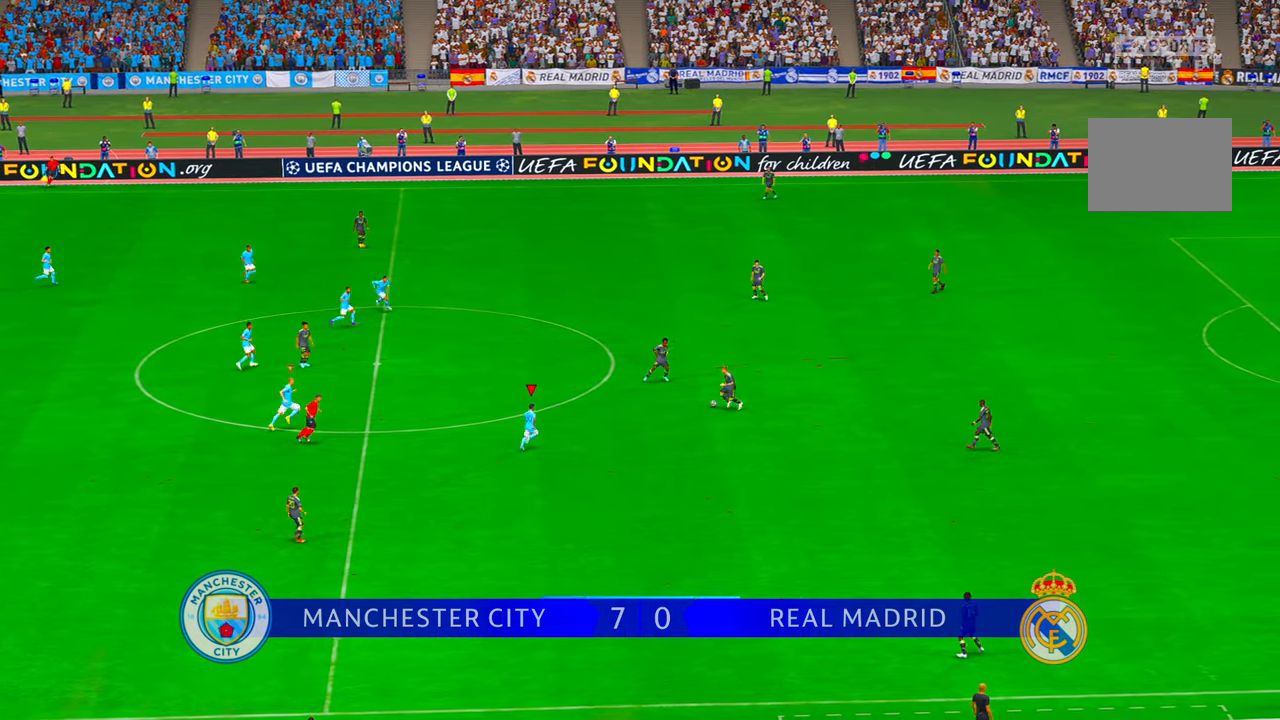
{"buttons": ["R2"], "left_stick": "right", "right_stick": "center", "events": [[267, "X", "down"], [434, "X", "up"], [484, "left_stick", "right"]]}
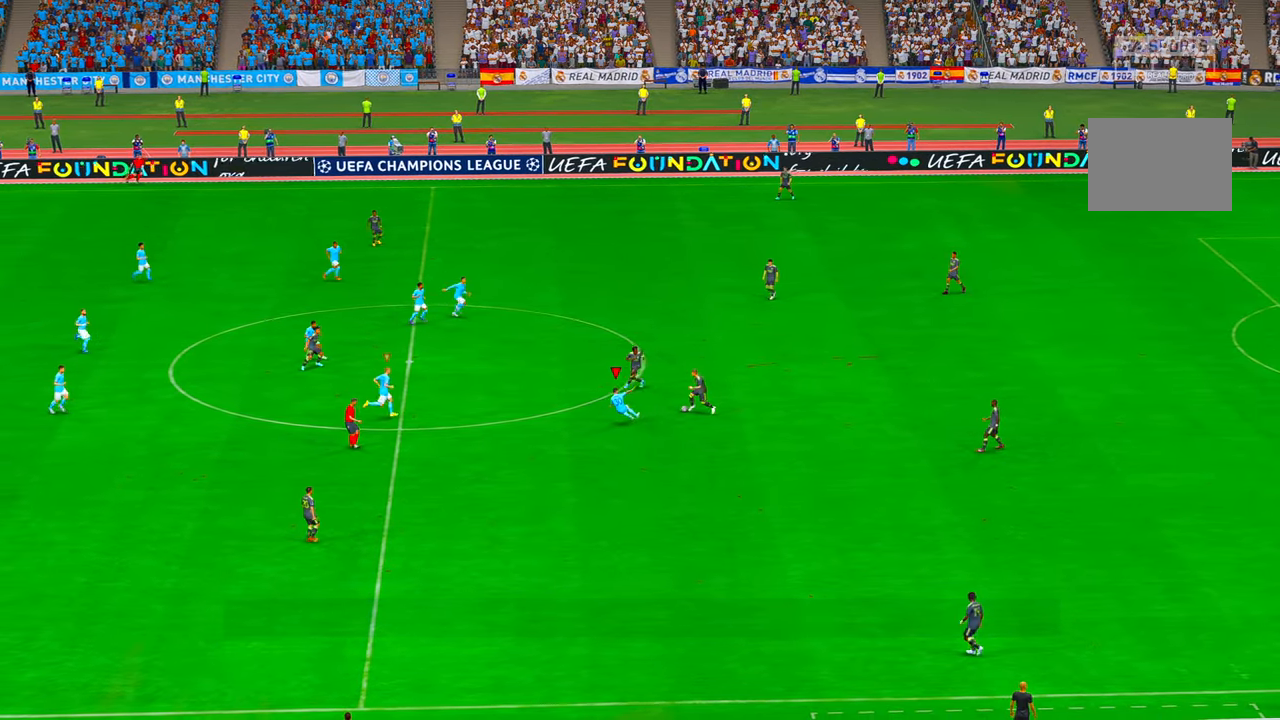
{"buttons": ["R2"], "left_stick": "right", "right_stick": "center", "events": [[417, "X", "down"], [467, "X", "up"]]}
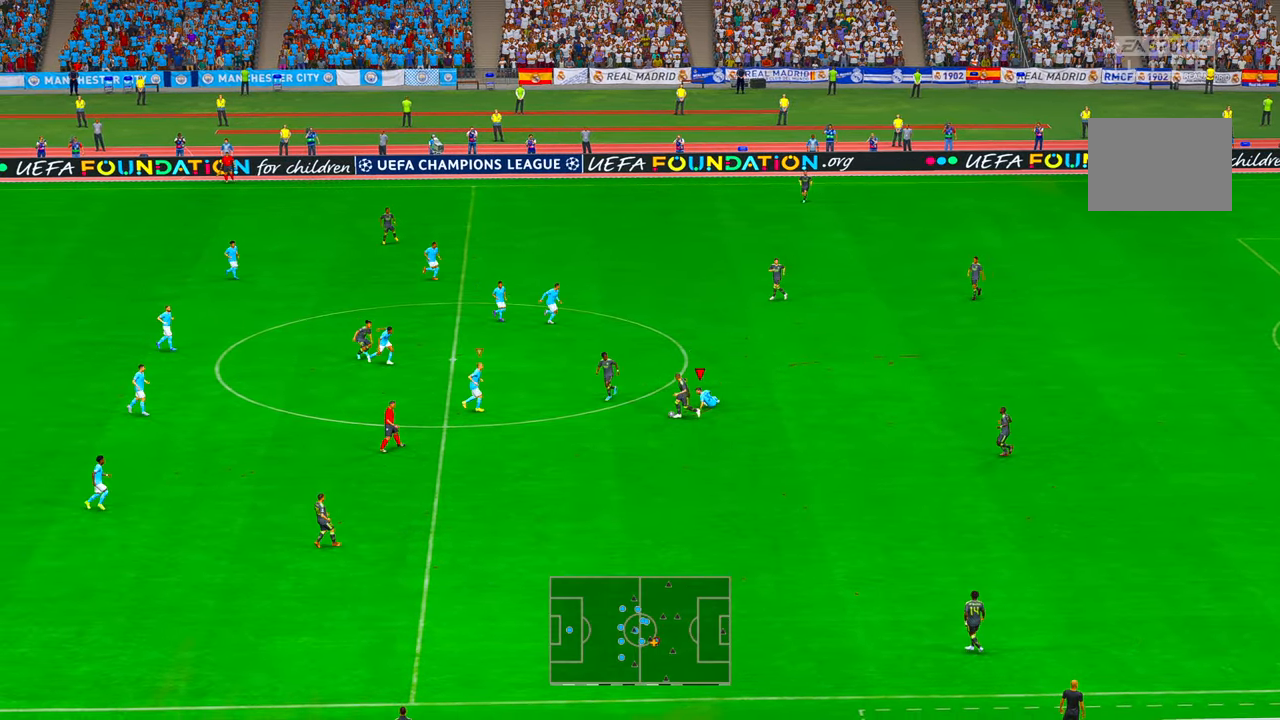
{"buttons": ["R2", "SELECT"], "left_stick": "down-right", "right_stick": "center", "events": [[200, "X", "down"], [234, "left_stick", "down-right"], [284, "L1", "down"], [334, "X", "up"], [350, "L1", "up"], [484, "SELECT", "down"]]}
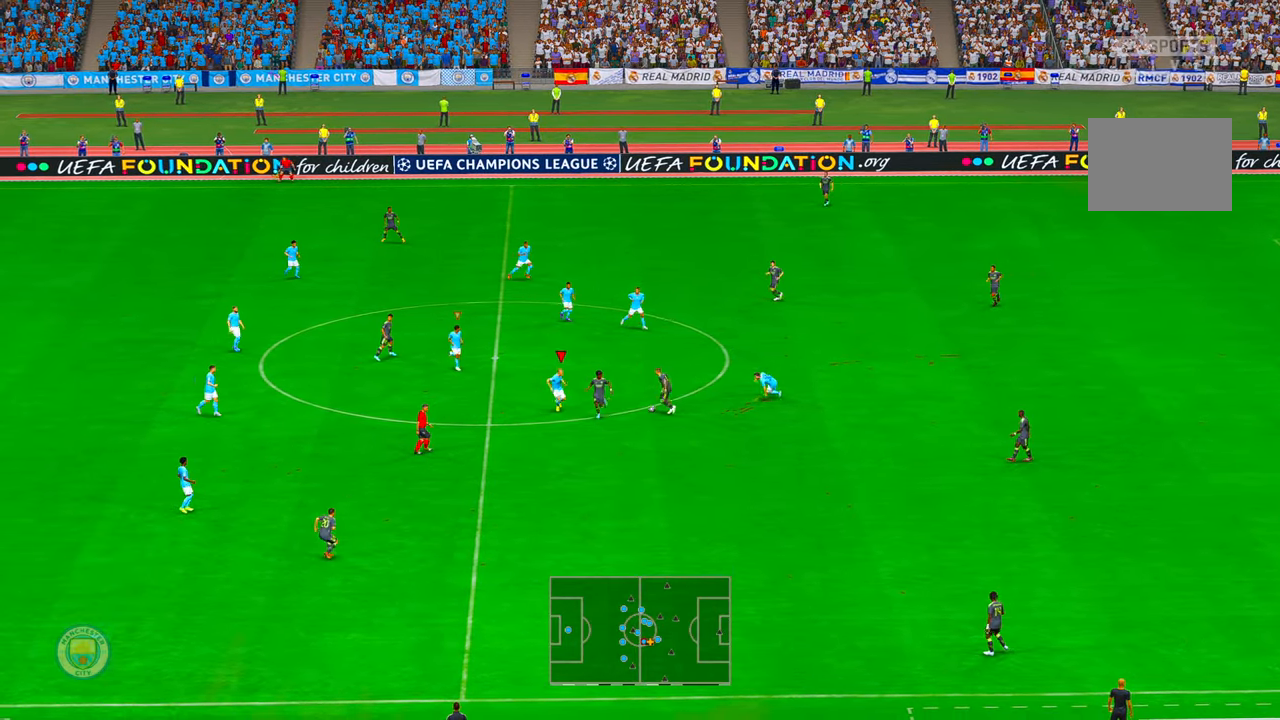
{"buttons": ["A", "R2"], "left_stick": "up-right", "right_stick": "center", "events": [[50, "SELECT", "up"], [184, "Y", "down"], [184, "left_stick", "right"], [200, "B", "down"], [284, "START", "down"], [300, "A", "down"], [317, "X", "down"], [317, "Y", "up"], [317, "left_stick", "up-right"], [334, "START", "up"], [367, "B", "up"], [384, "X", "up"]]}